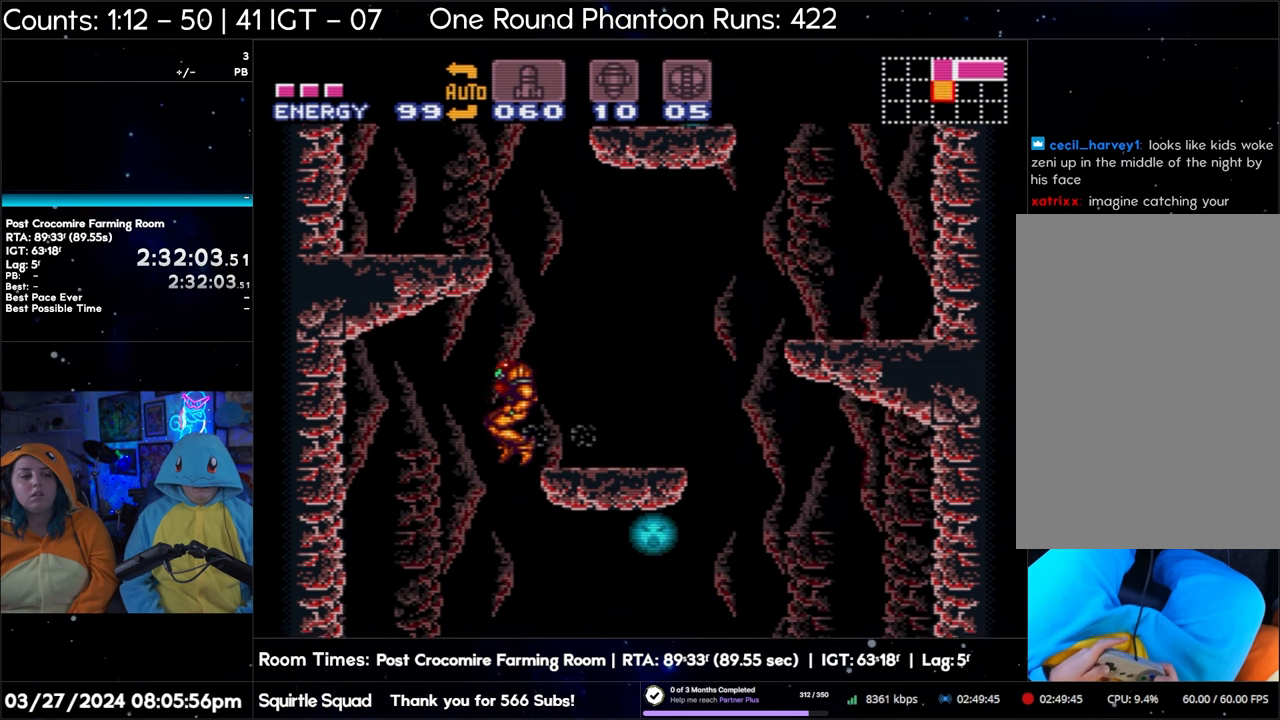
Gameplay with a controller (Nintendo layout); each line is a JSON object with the inputs held at the frame after it. "events" lists button and stick changes between this image and that frame as [ms after this image, input, new state], when the widget could be followed in between. Not read: L3 R3.
{"buttons": ["A", "L1"], "events": [[67, "DPAD_LEFT", "up"], [150, "DPAD_RIGHT", "down"], [267, "DPAD_RIGHT", "up"], [283, "L1", "down"]]}
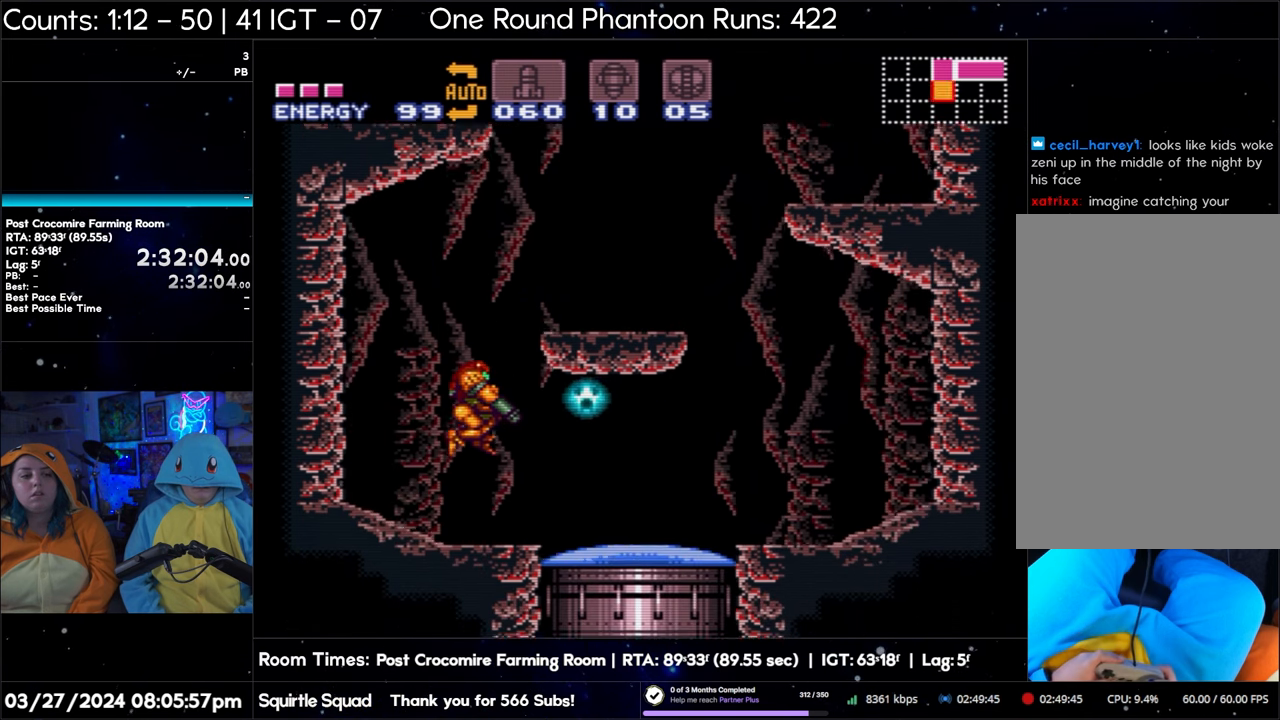
{"buttons": ["A", "L1"], "events": [[17, "Y", "down"], [133, "Y", "up"]]}
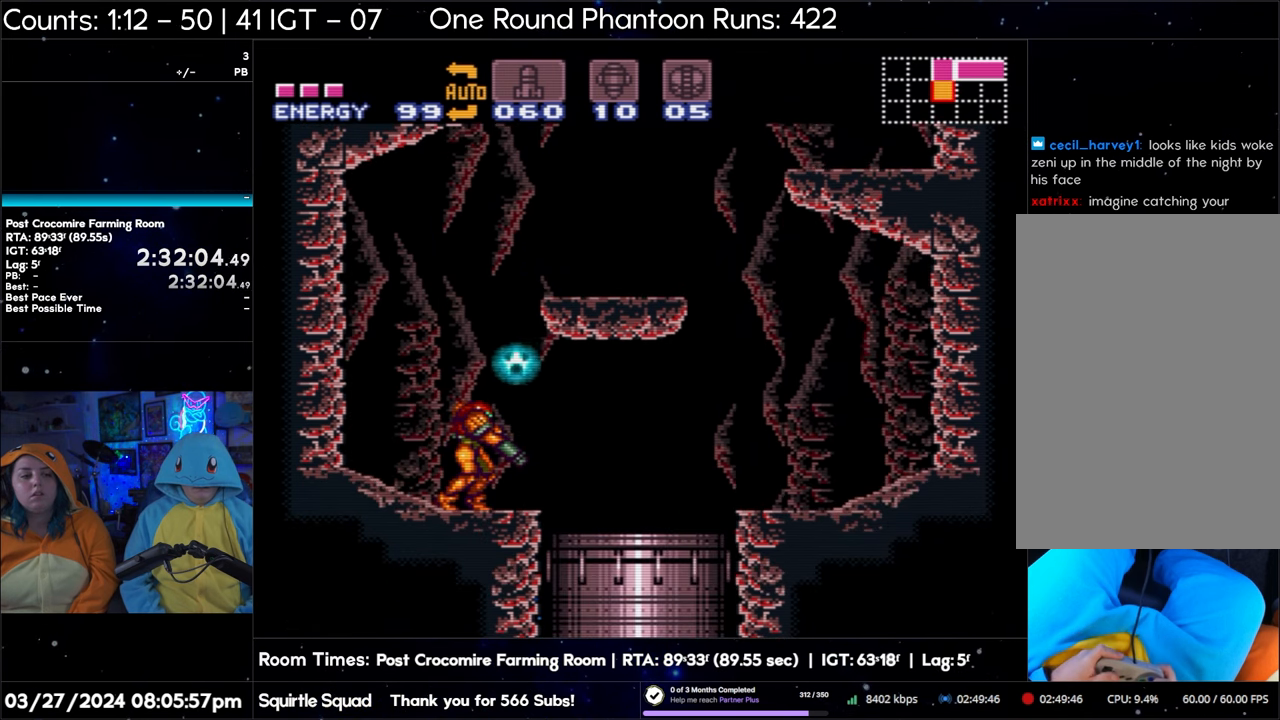
{"buttons": ["A", "DPAD_RIGHT"], "events": [[67, "L1", "up"], [150, "DPAD_RIGHT", "down"]]}
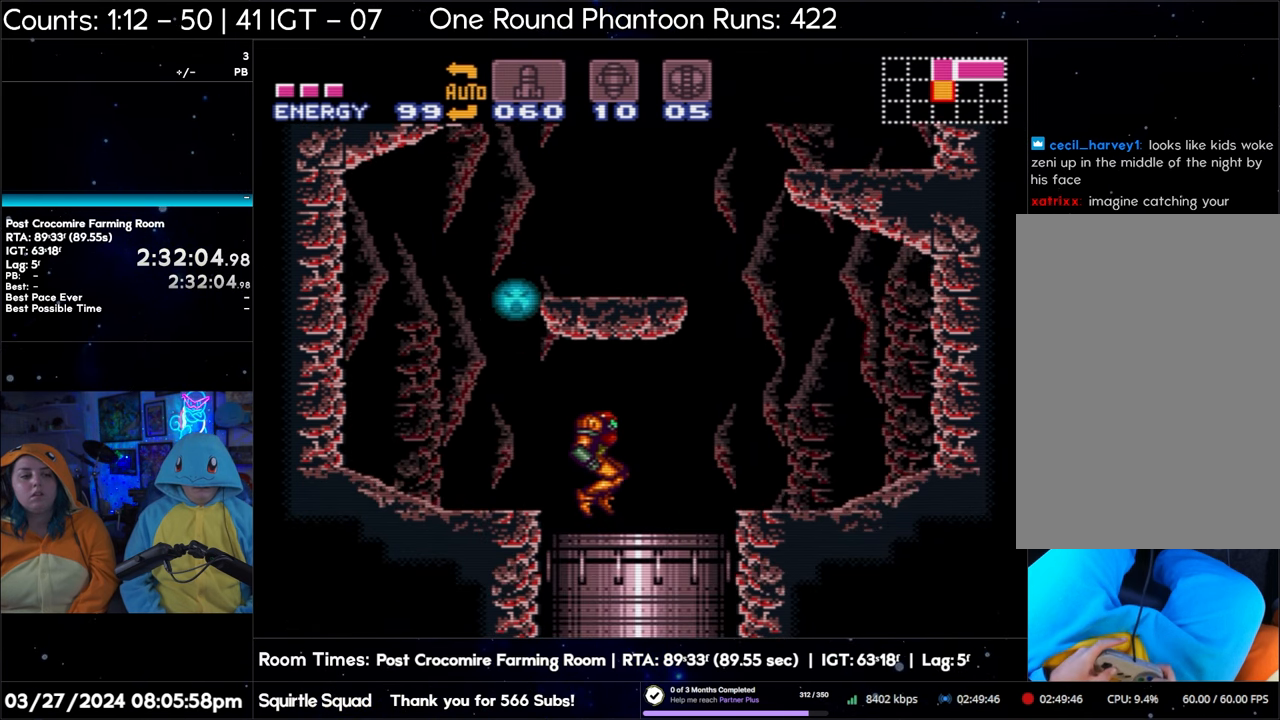
{"buttons": ["A", "DPAD_LEFT"], "events": [[283, "DPAD_RIGHT", "up"], [333, "DPAD_LEFT", "down"]]}
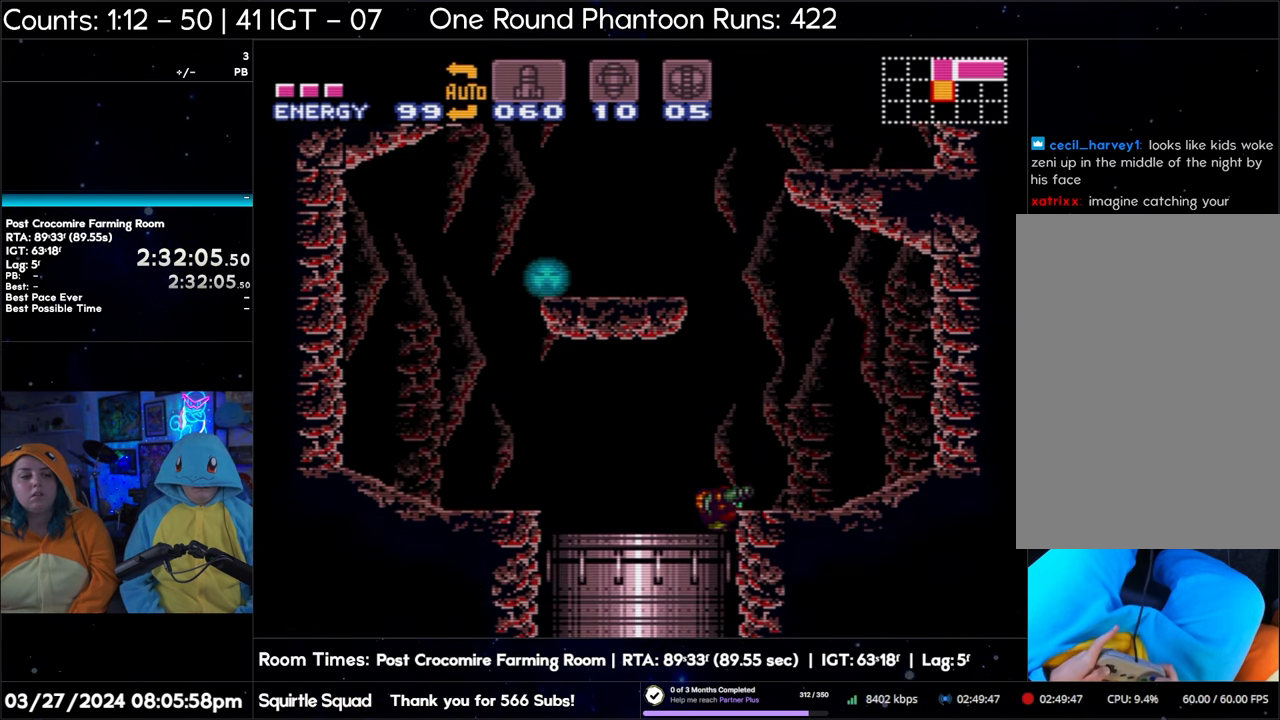
{"buttons": ["A", "DPAD_LEFT"], "events": []}
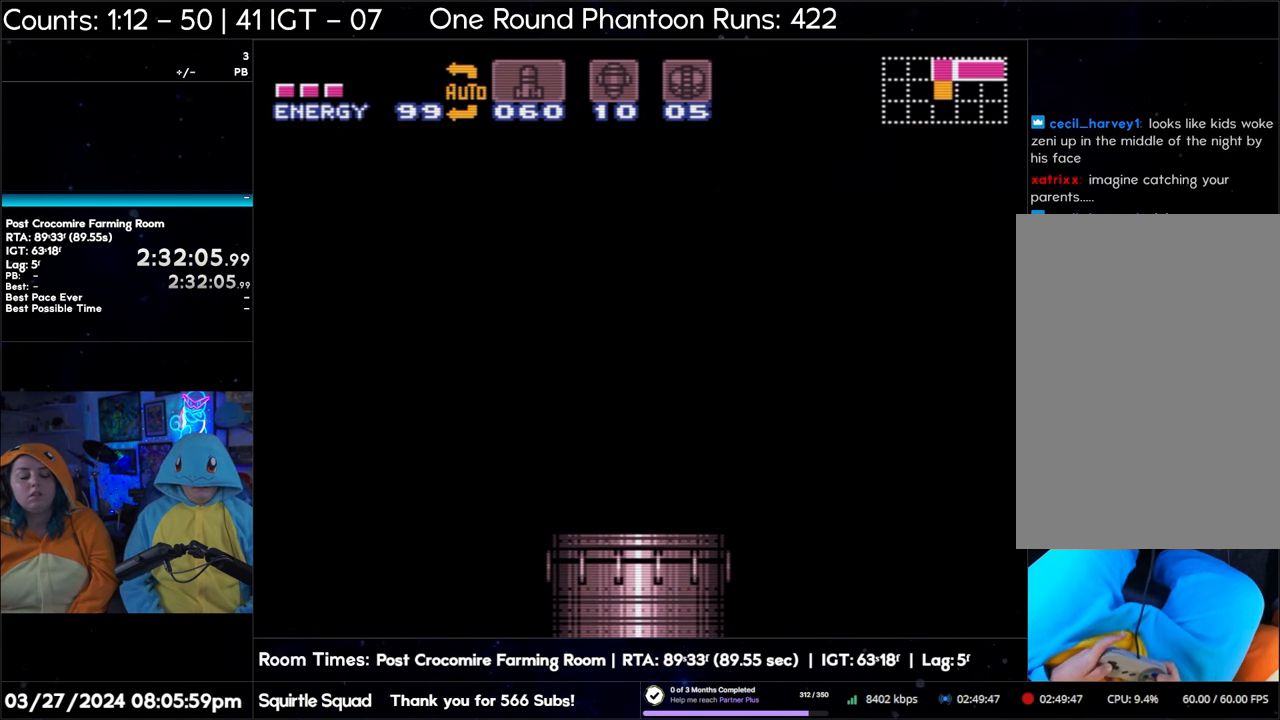
{"buttons": [], "events": [[50, "A", "up"], [217, "DPAD_LEFT", "up"]]}
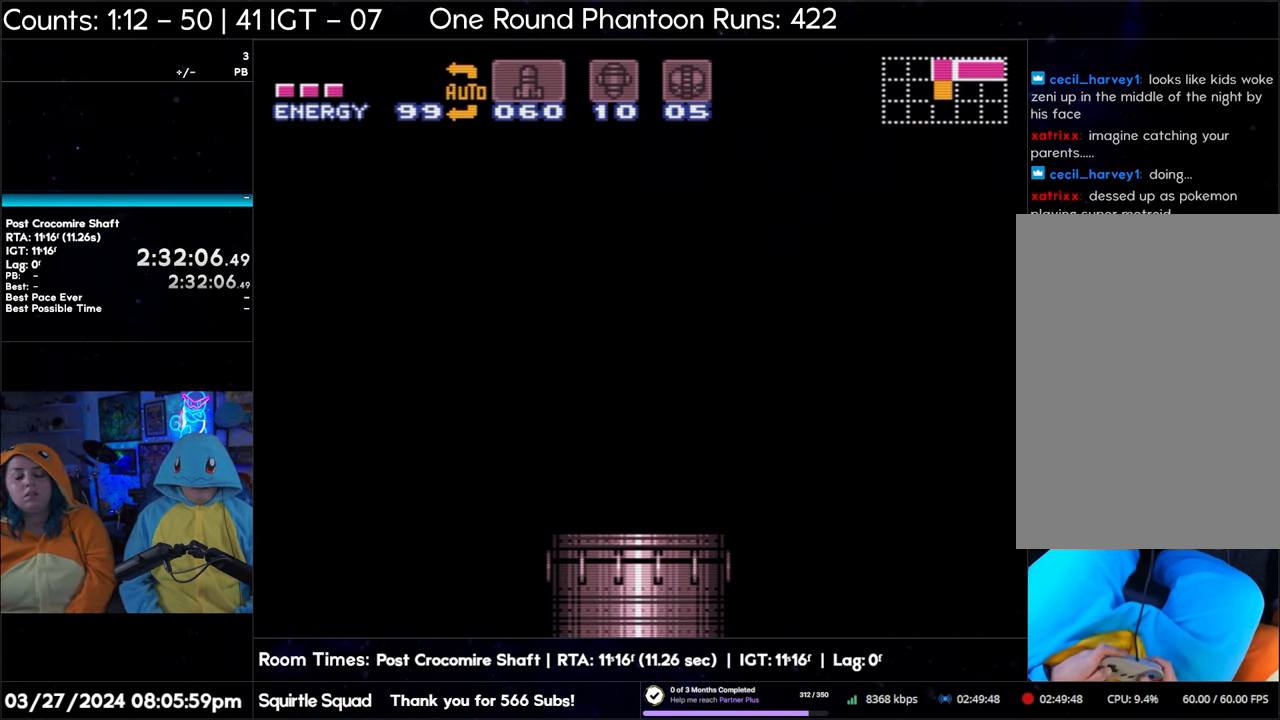
{"buttons": ["DPAD_LEFT"], "events": [[83, "DPAD_LEFT", "down"]]}
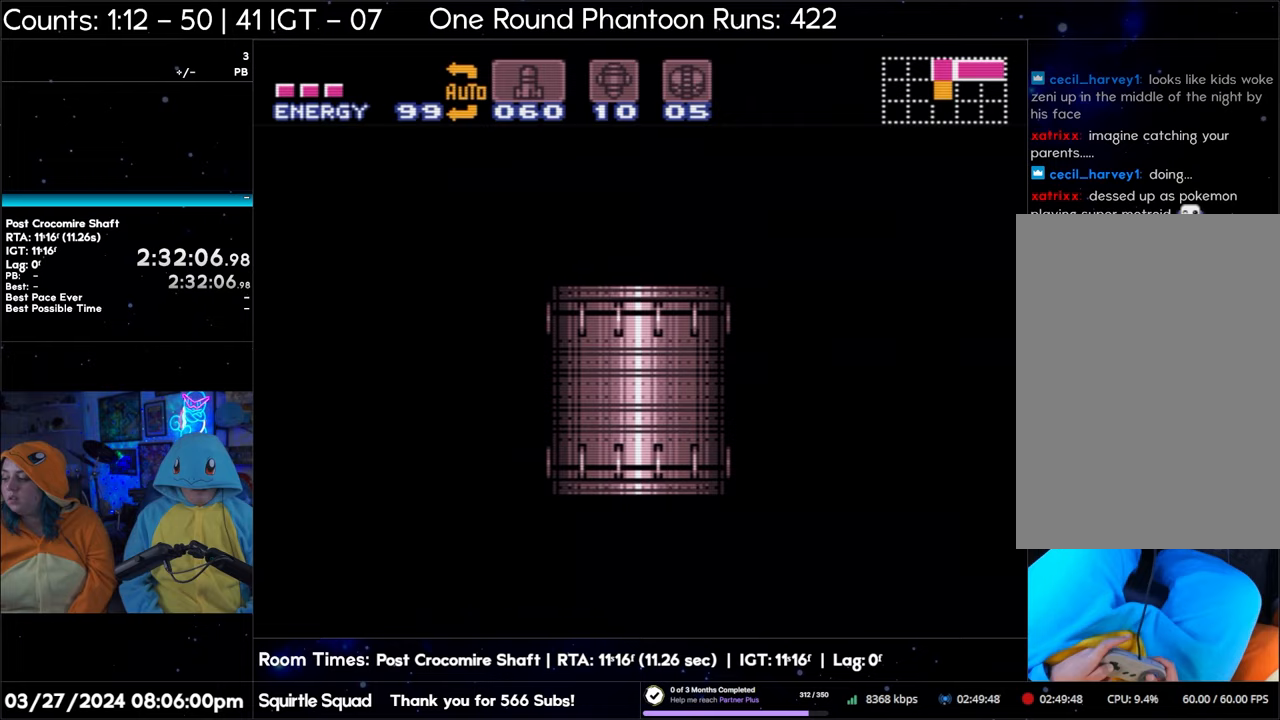
{"buttons": ["DPAD_LEFT"], "events": []}
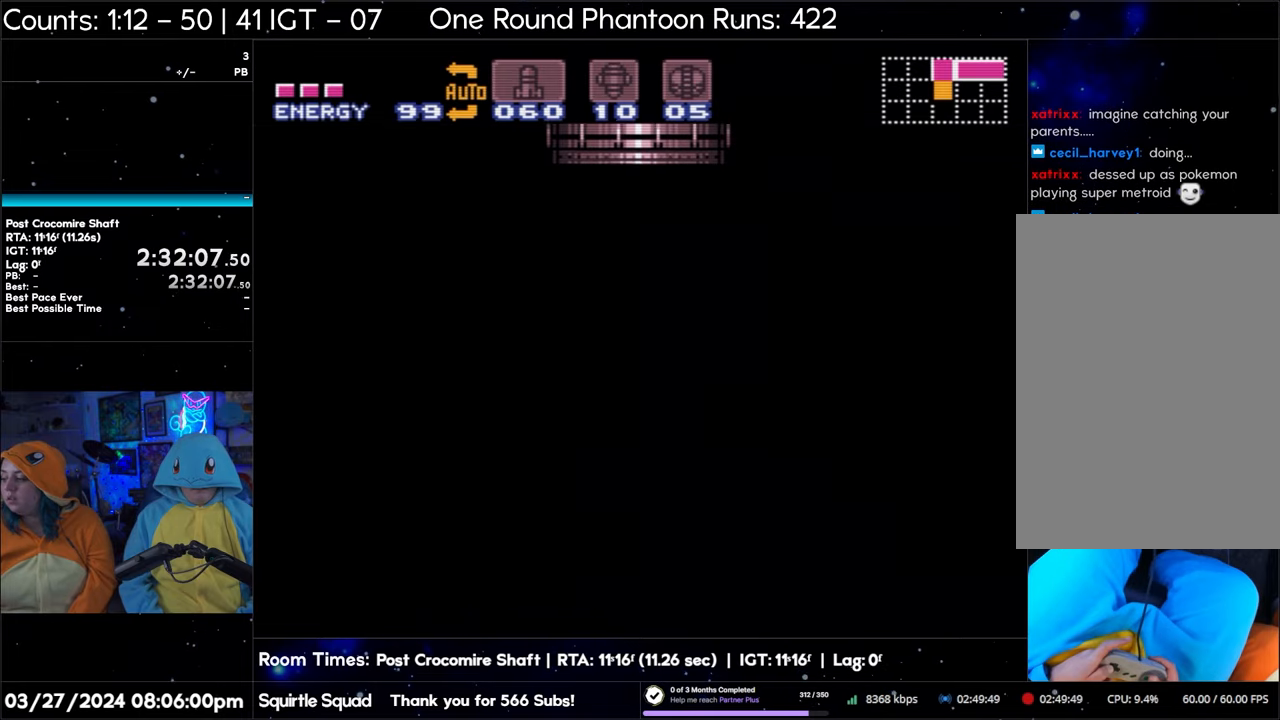
{"buttons": ["DPAD_LEFT"], "events": []}
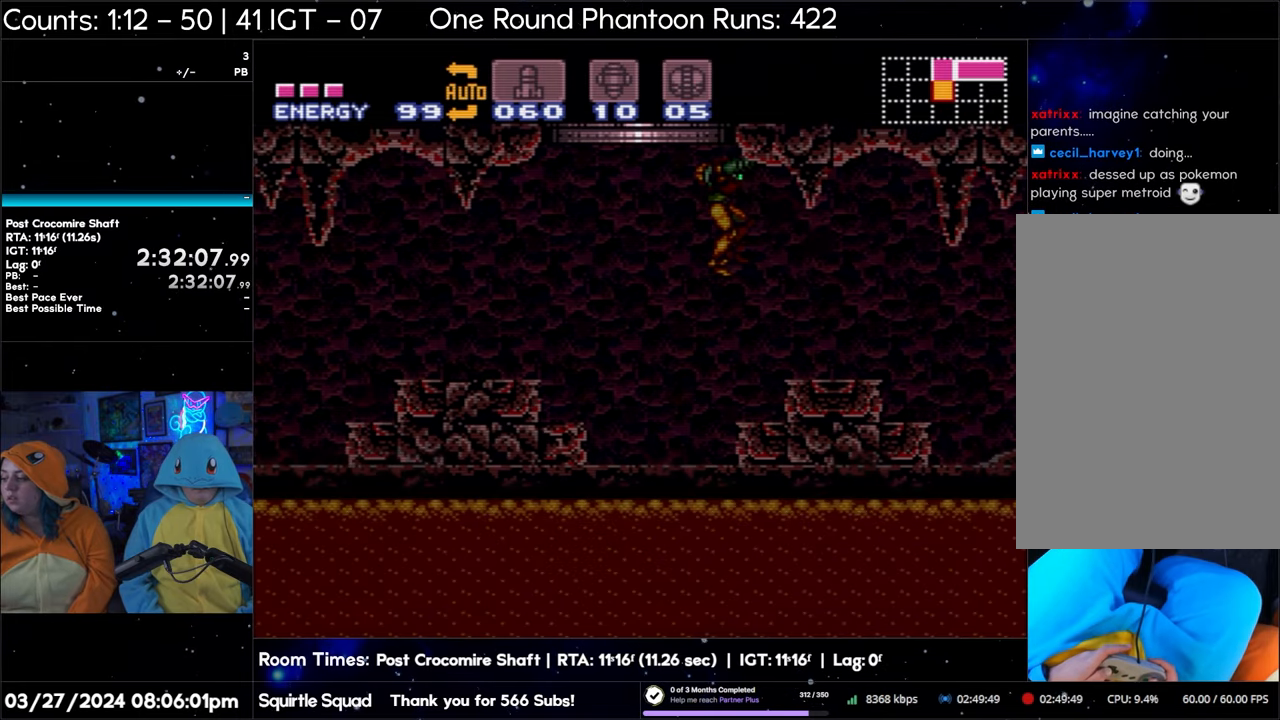
{"buttons": ["DPAD_LEFT"], "events": [[267, "DPAD_LEFT", "up"], [350, "DPAD_LEFT", "down"]]}
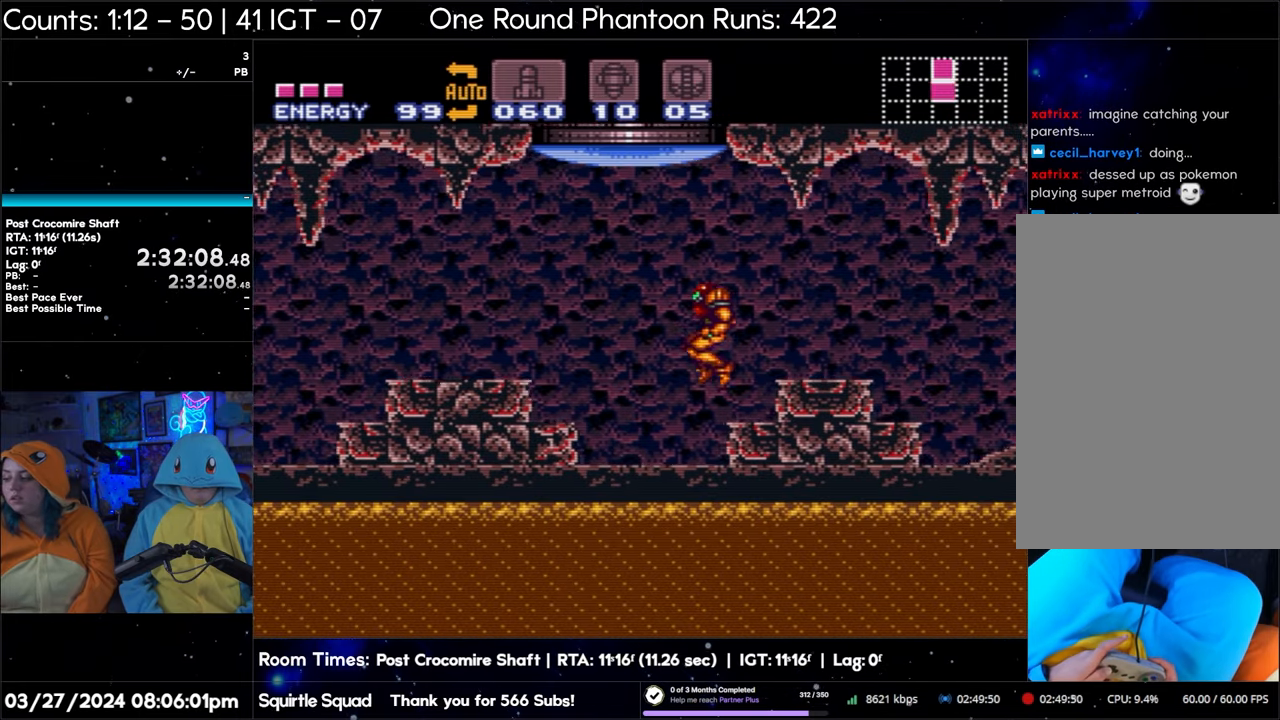
{"buttons": [], "events": [[133, "DPAD_LEFT", "up"], [267, "X", "down"], [333, "X", "up"], [417, "X", "down"], [500, "X", "up"]]}
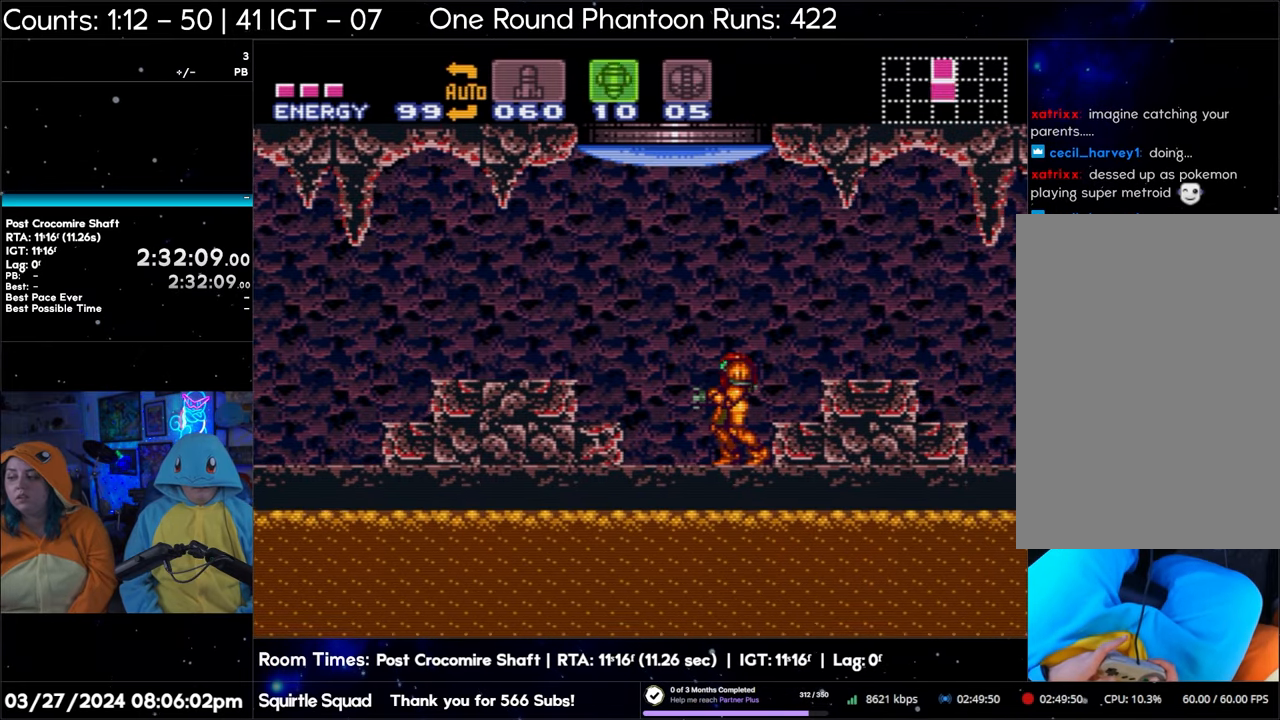
{"buttons": ["Y"], "events": [[83, "X", "down"], [167, "X", "up"], [183, "DPAD_DOWN", "down"], [267, "DPAD_DOWN", "up"], [317, "DPAD_DOWN", "down"], [467, "DPAD_DOWN", "up"], [500, "Y", "down"]]}
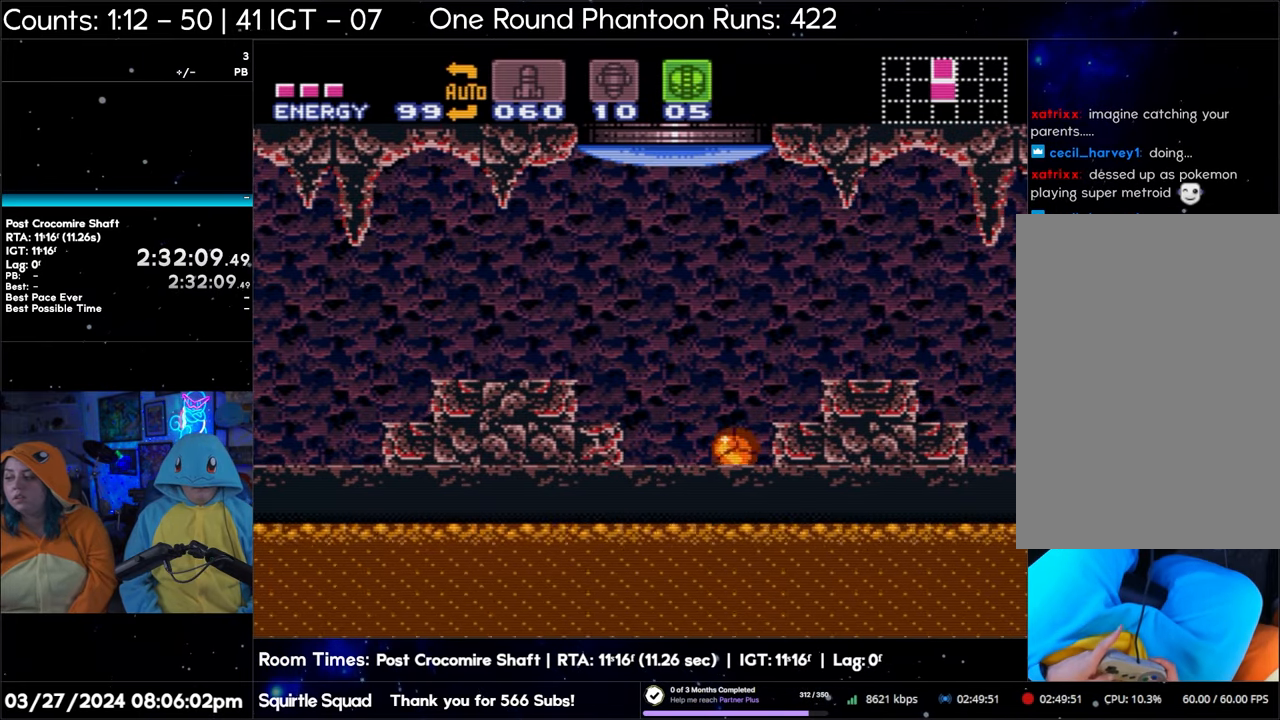
{"buttons": ["DPAD_RIGHT"], "events": [[117, "Y", "up"], [150, "DPAD_RIGHT", "down"], [233, "SELECT", "down"], [433, "SELECT", "up"]]}
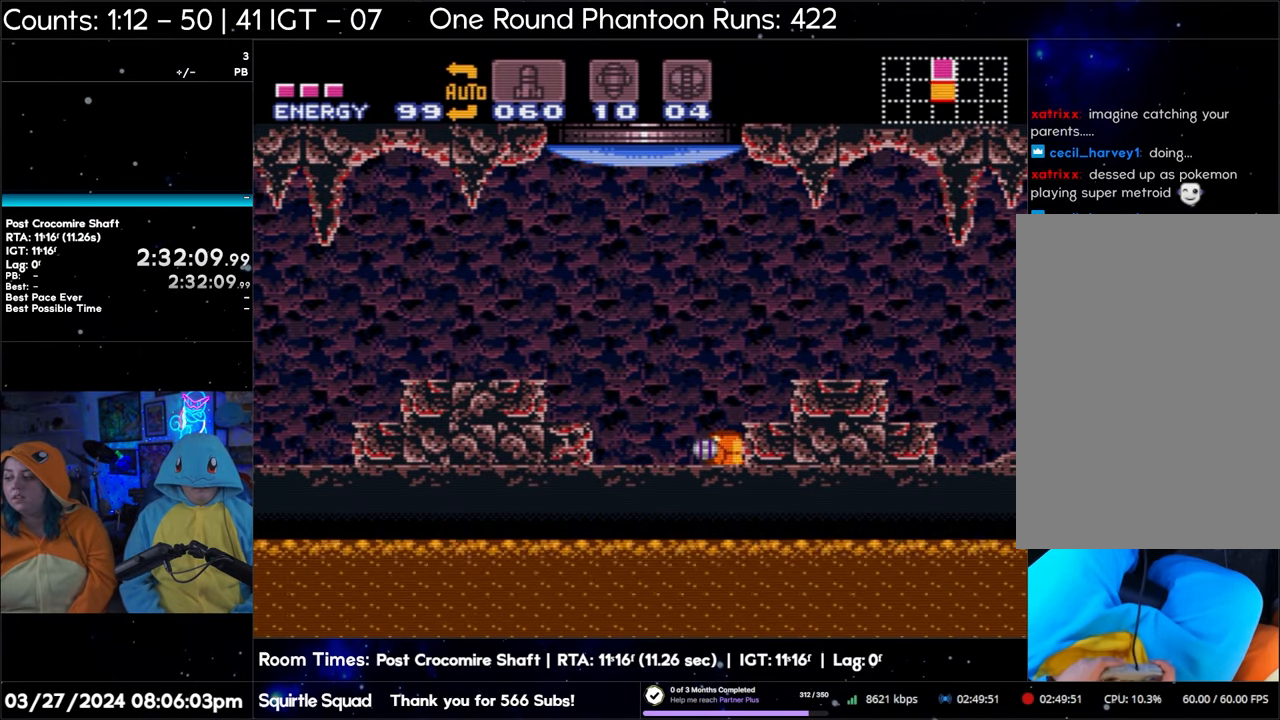
{"buttons": ["DPAD_RIGHT"], "events": []}
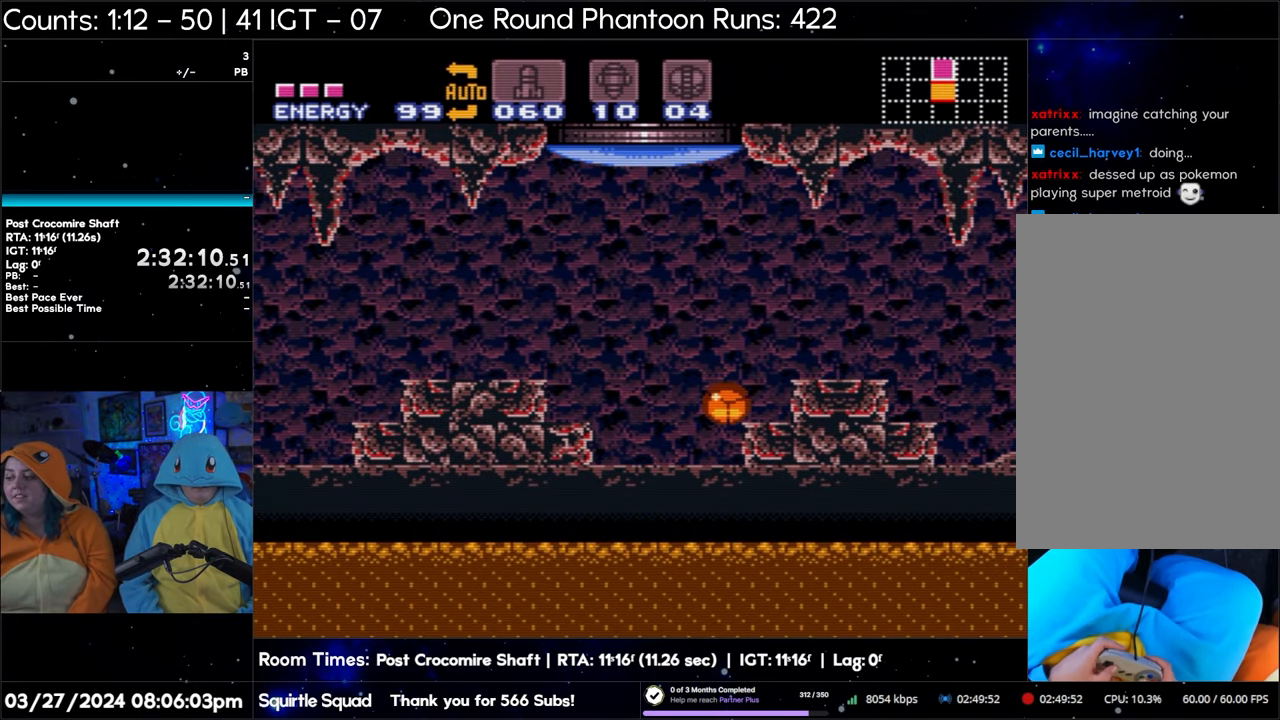
{"buttons": ["DPAD_RIGHT"], "events": []}
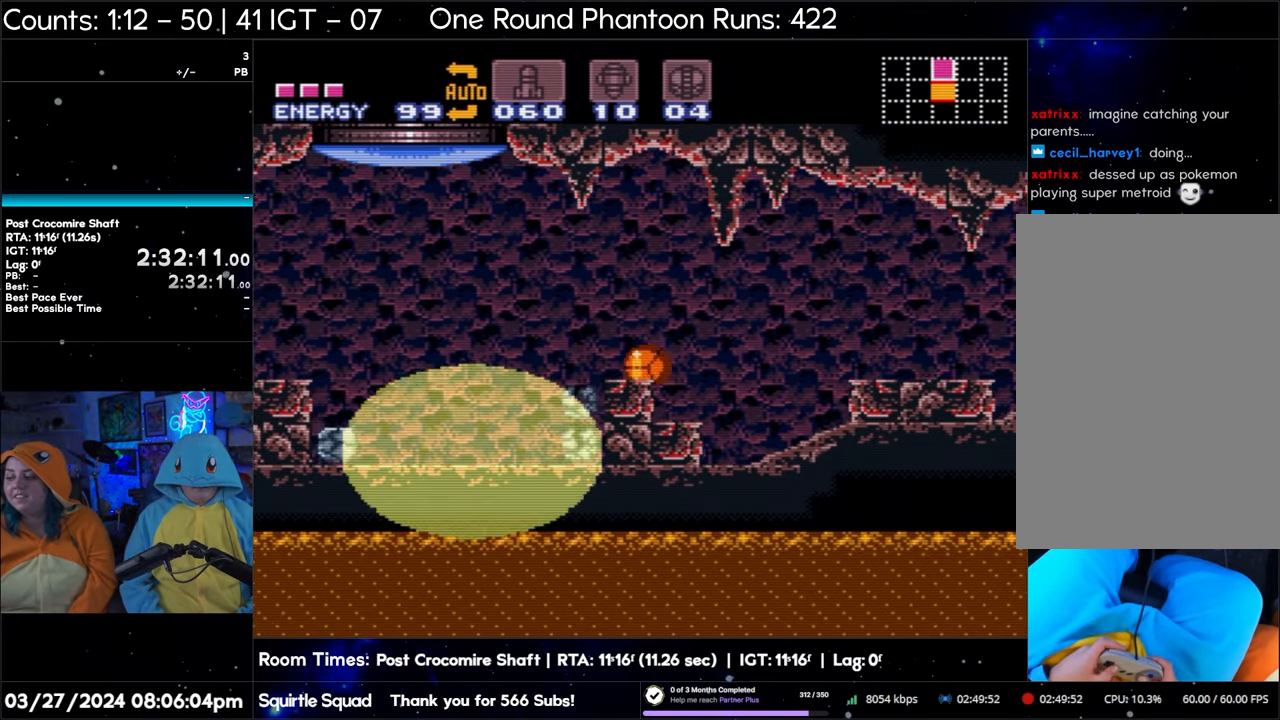
{"buttons": ["DPAD_RIGHT"], "events": []}
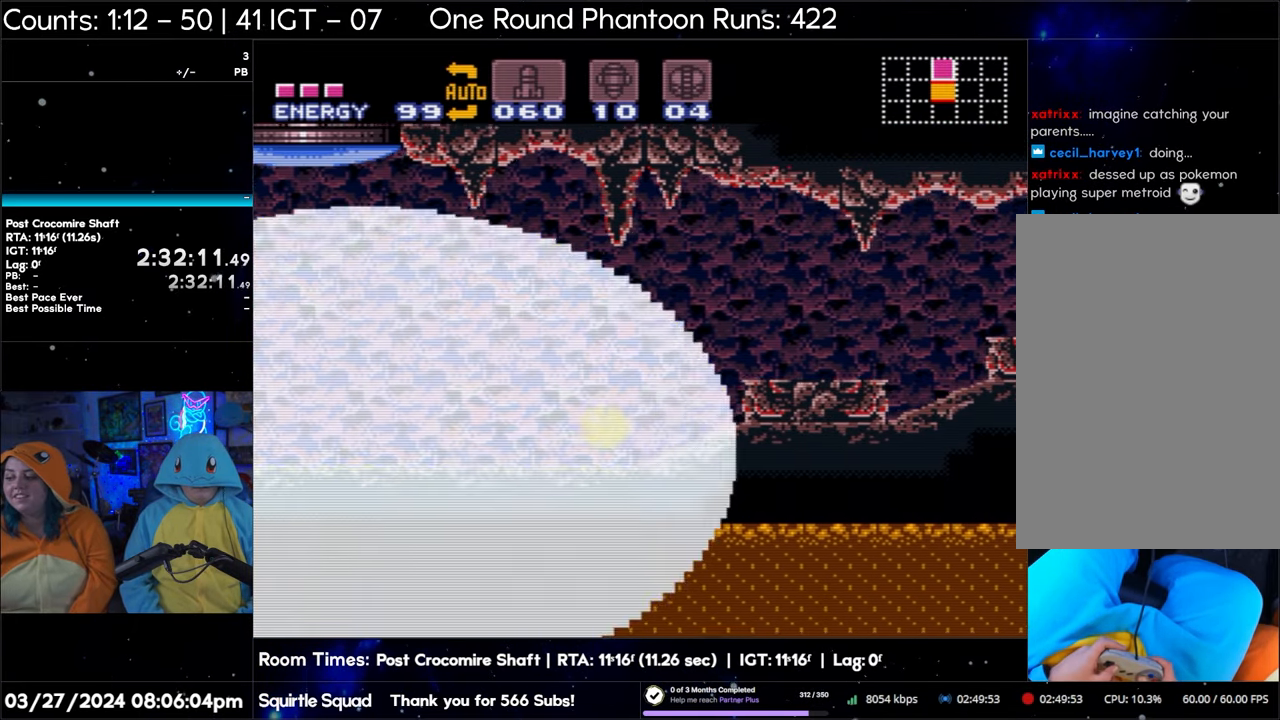
{"buttons": ["DPAD_RIGHT"], "events": []}
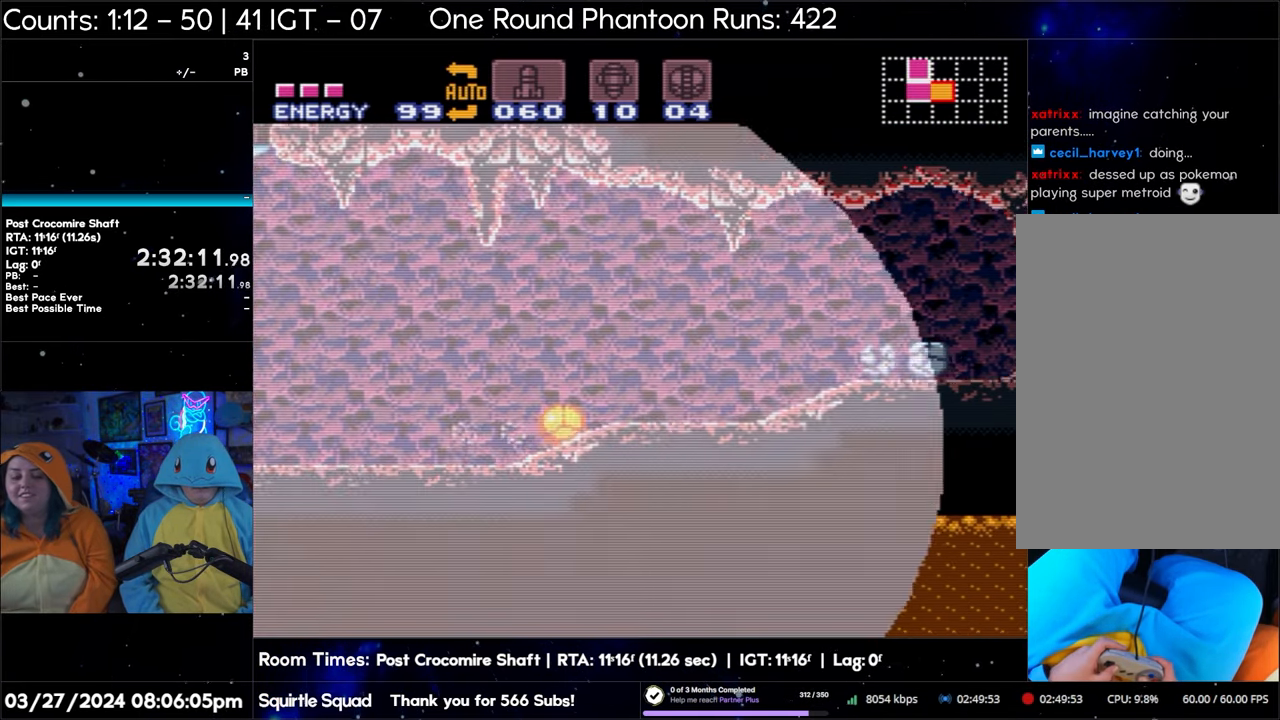
{"buttons": [], "events": [[283, "DPAD_RIGHT", "up"]]}
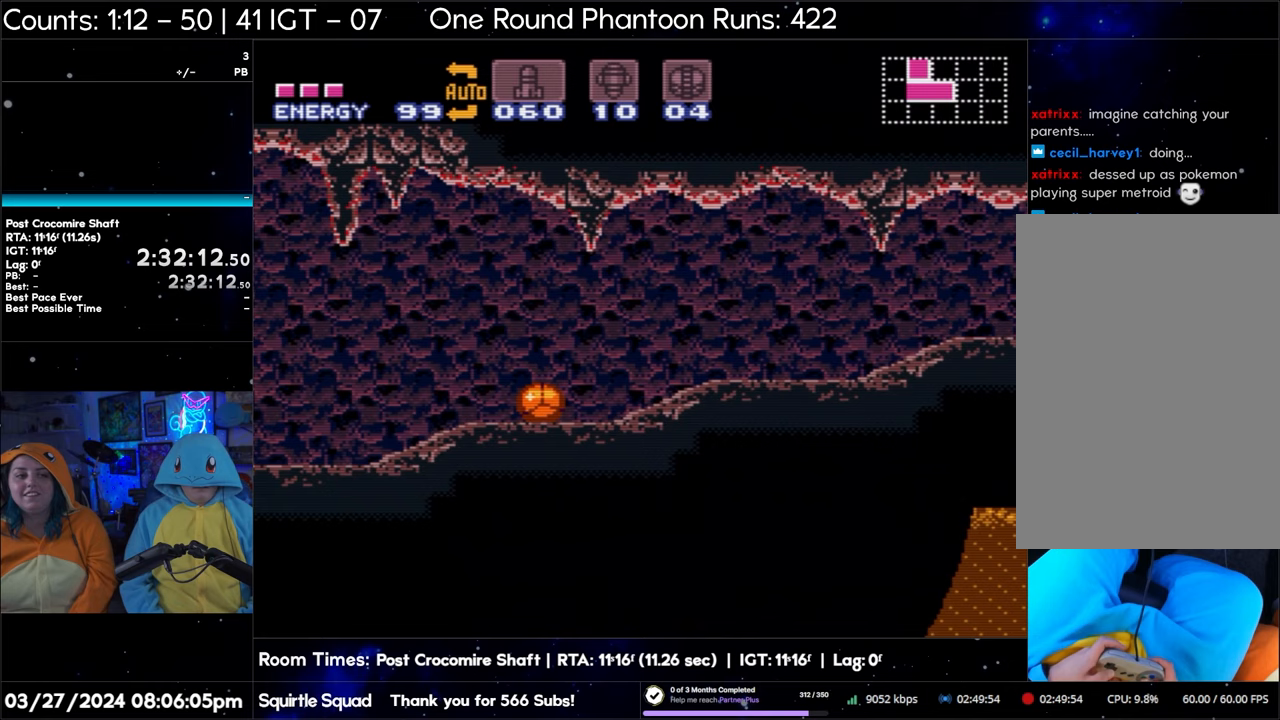
{"buttons": [], "events": [[200, "Y", "down"], [333, "Y", "up"]]}
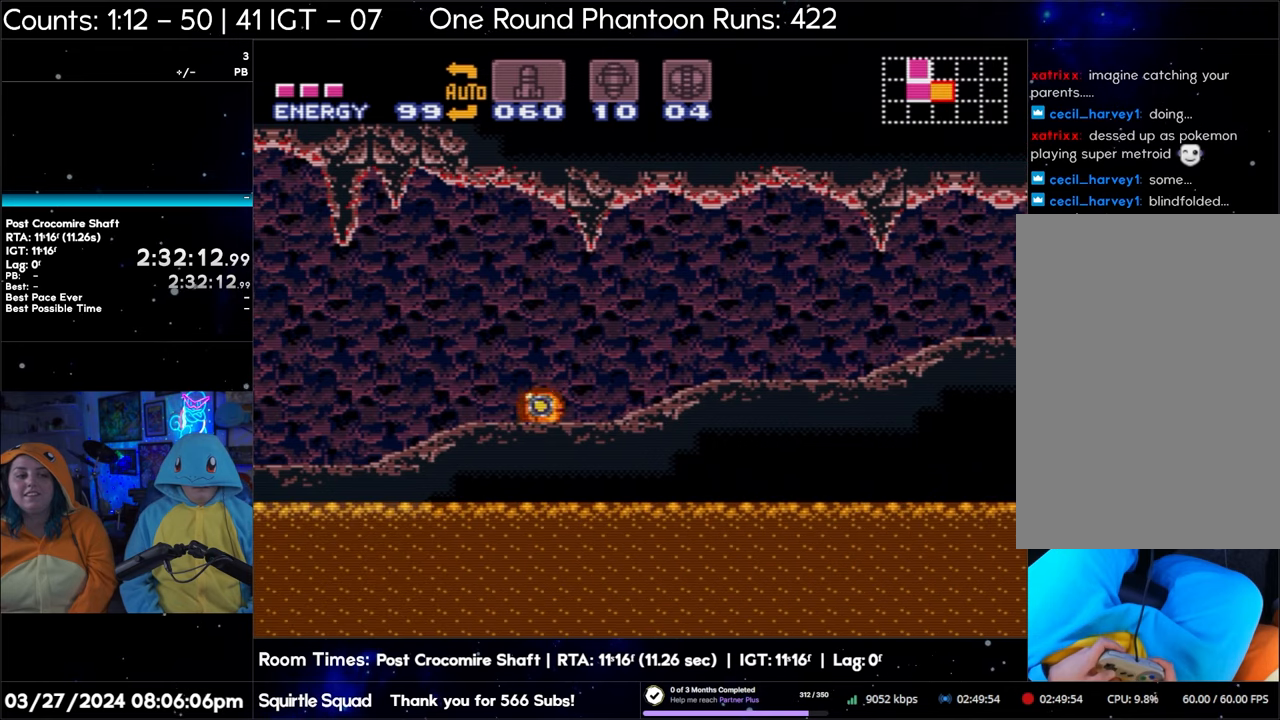
{"buttons": ["A"], "events": [[200, "A", "down"]]}
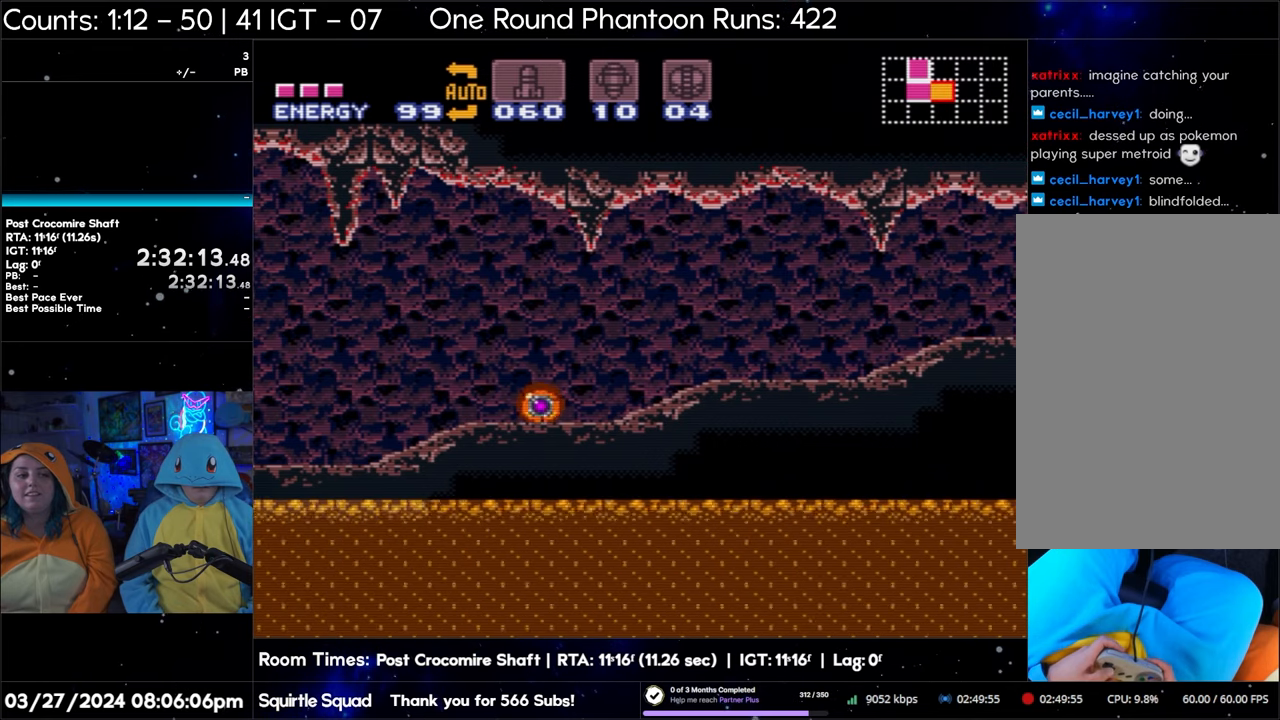
{"buttons": ["A"], "events": []}
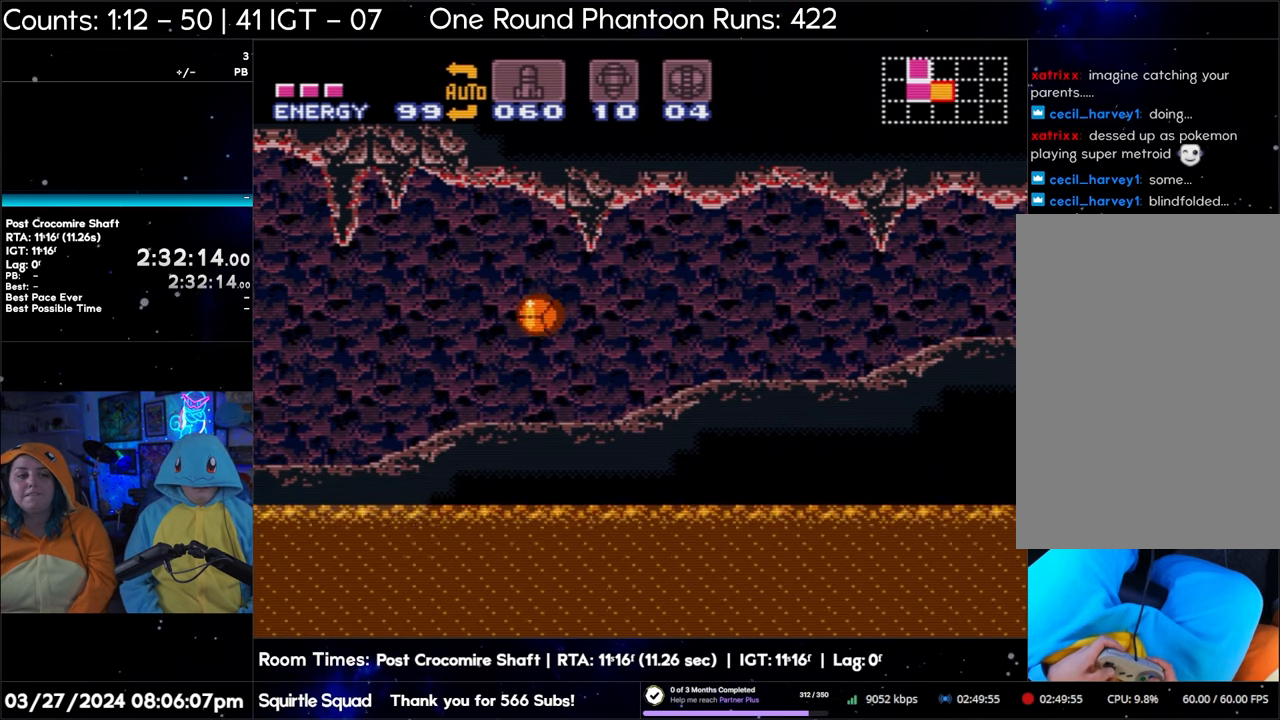
{"buttons": [], "events": [[317, "A", "up"]]}
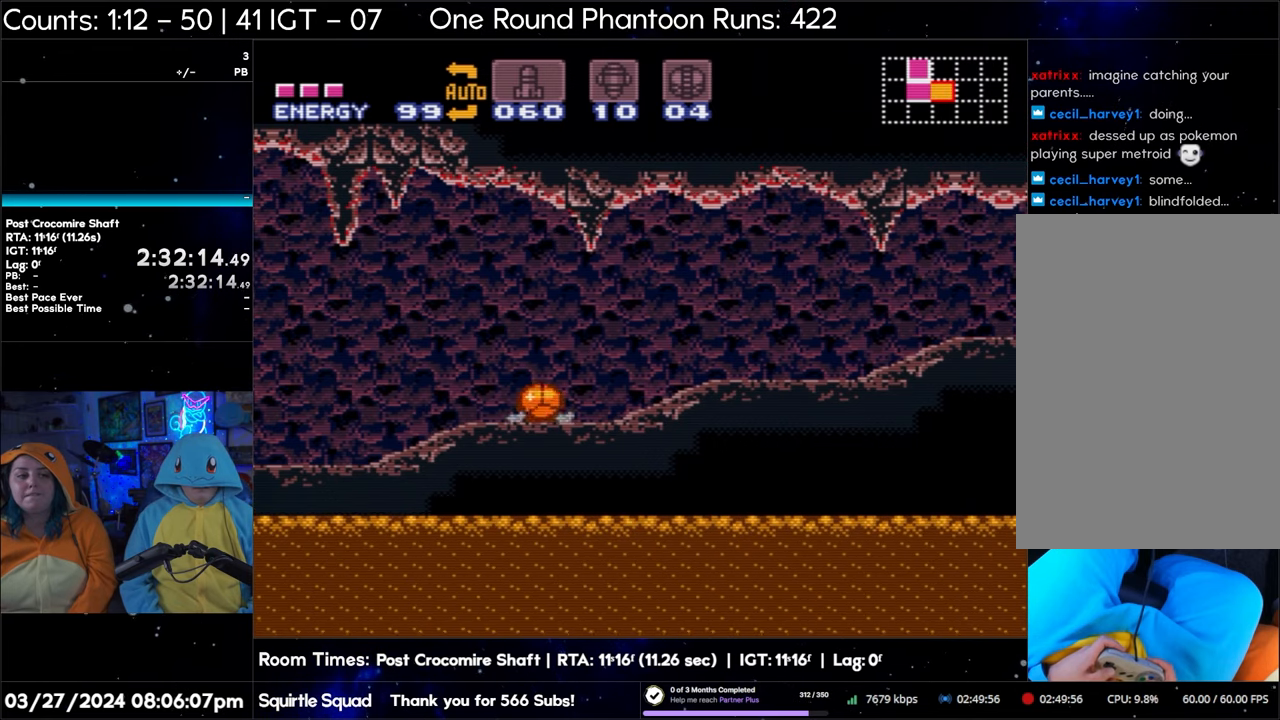
{"buttons": ["X"], "events": [[83, "X", "down"], [183, "X", "up"], [267, "X", "down"], [350, "X", "up"], [450, "X", "down"]]}
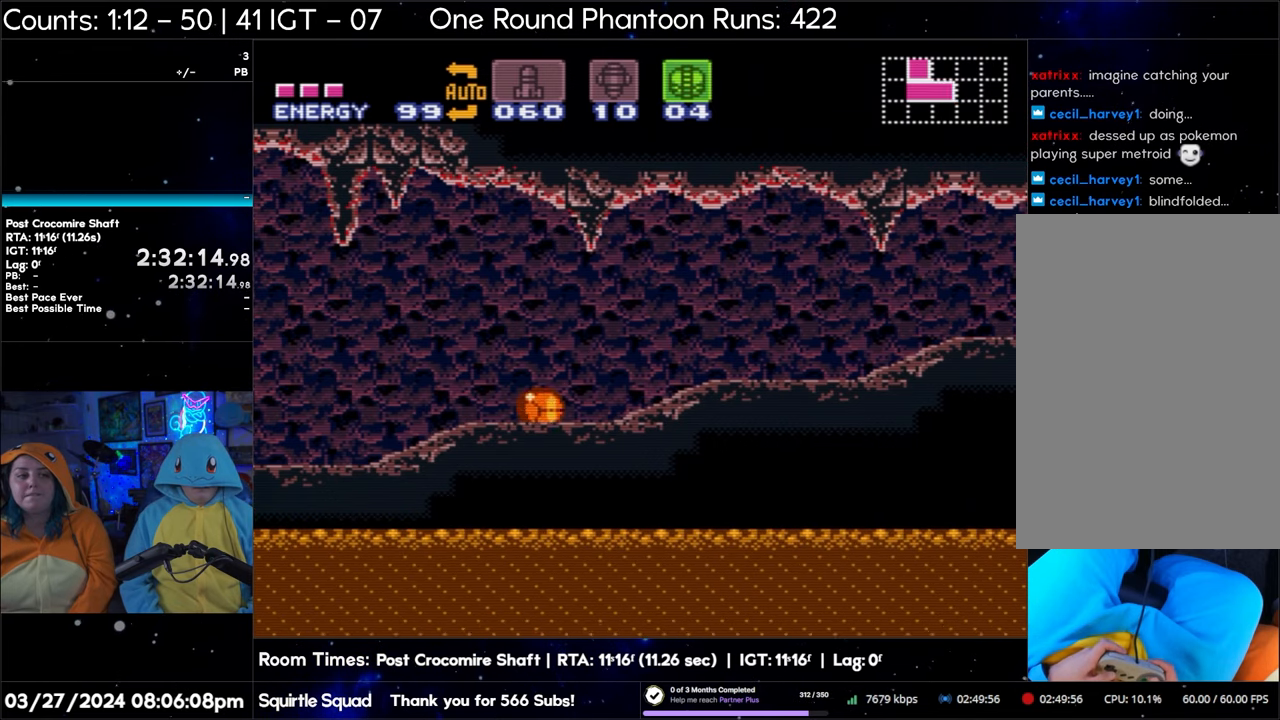
{"buttons": [], "events": [[50, "X", "up"], [150, "Y", "down"], [283, "Y", "up"]]}
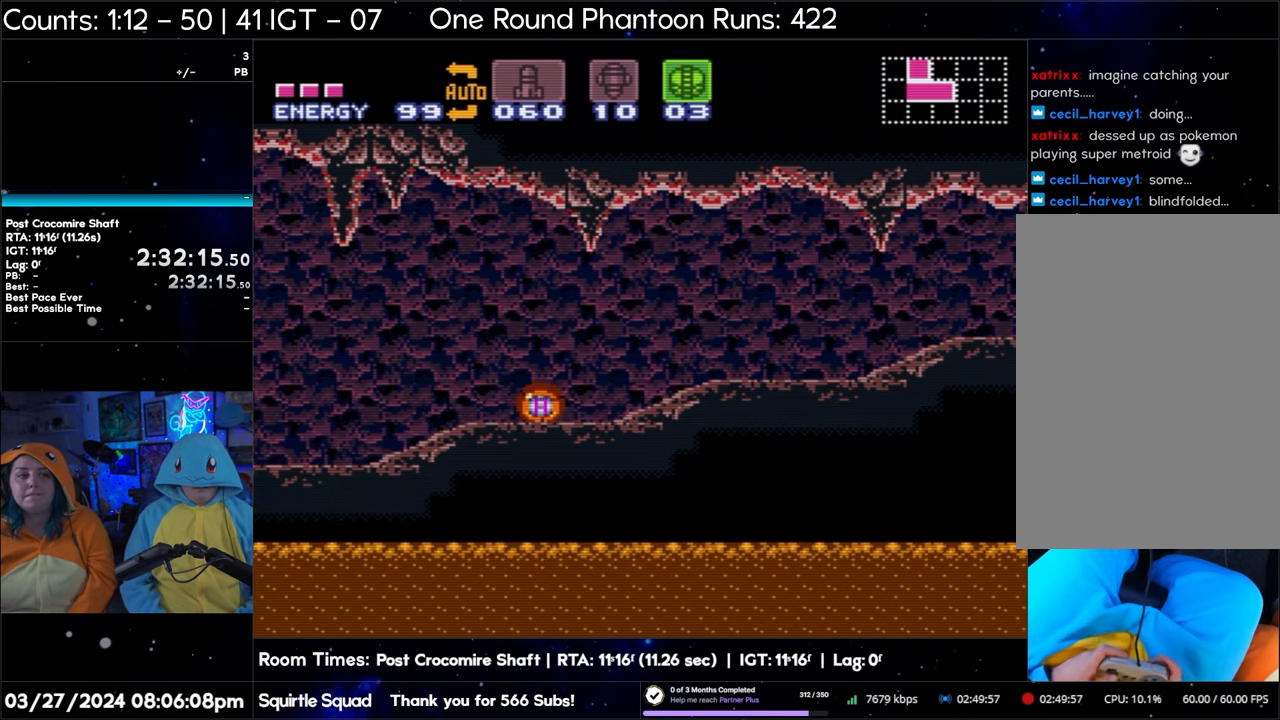
{"buttons": [], "events": [[233, "SELECT", "down"], [433, "SELECT", "up"]]}
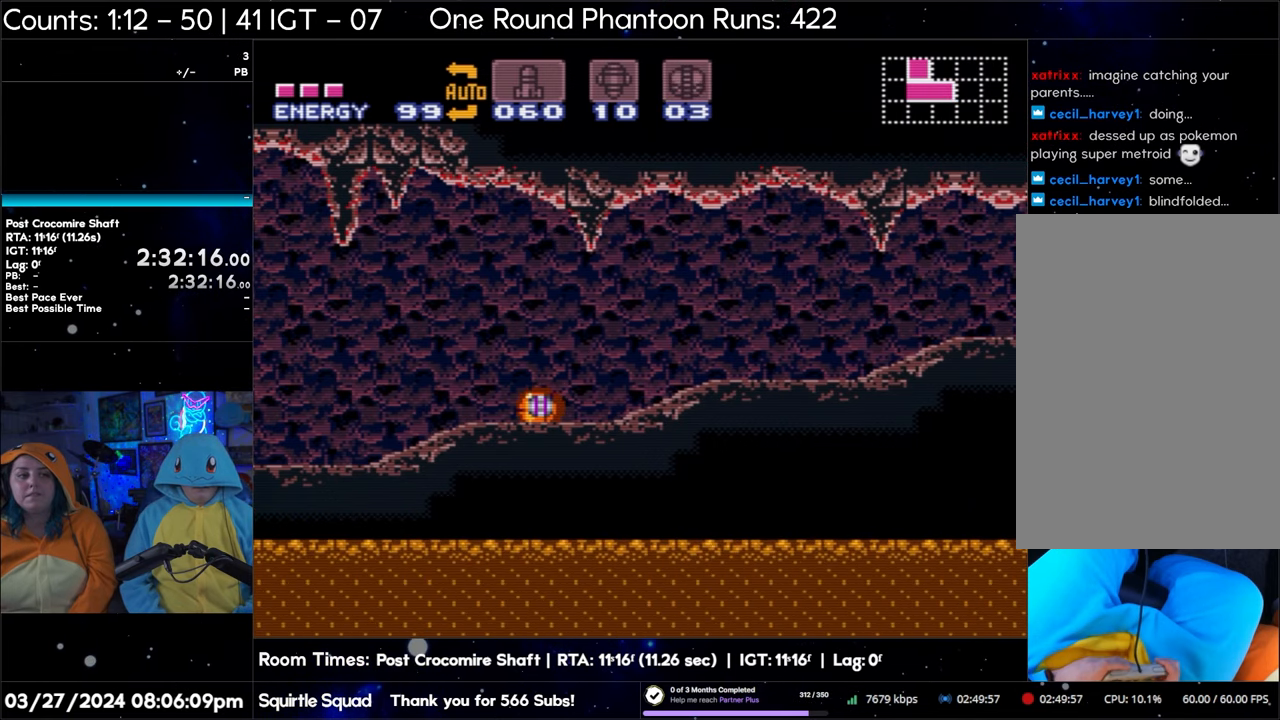
{"buttons": [], "events": []}
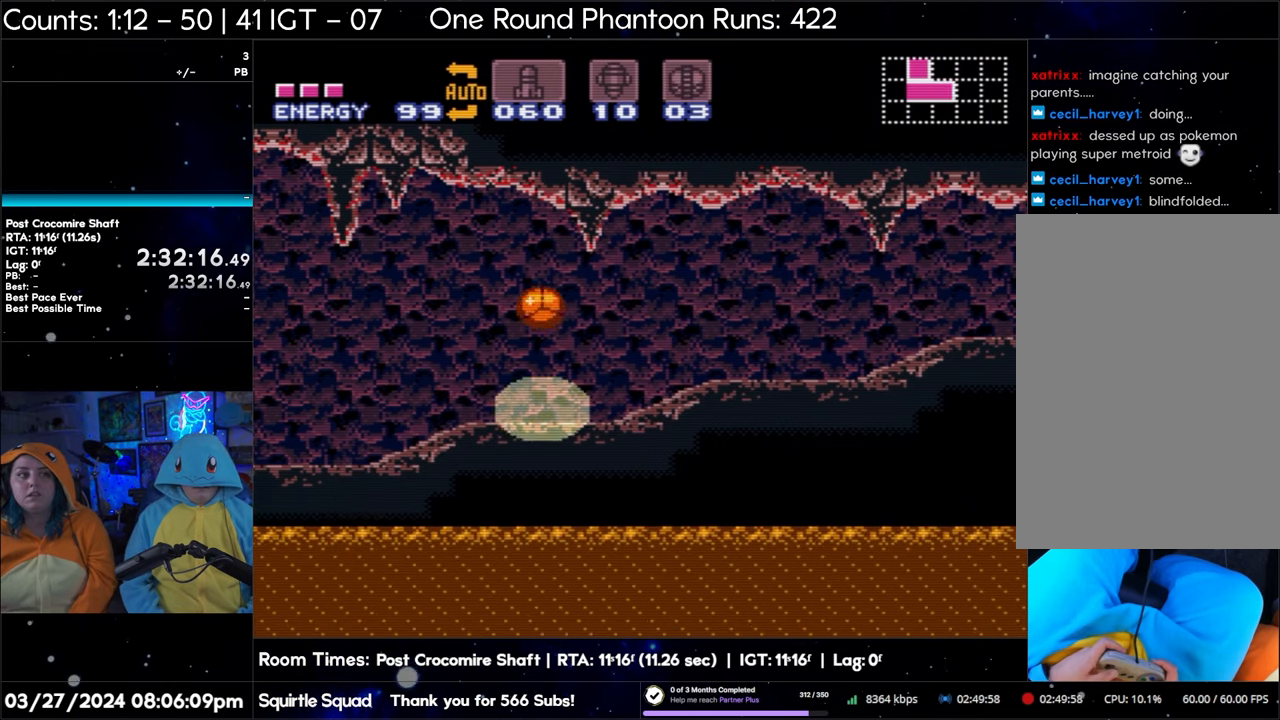
{"buttons": ["DPAD_RIGHT"], "events": [[250, "DPAD_RIGHT", "down"]]}
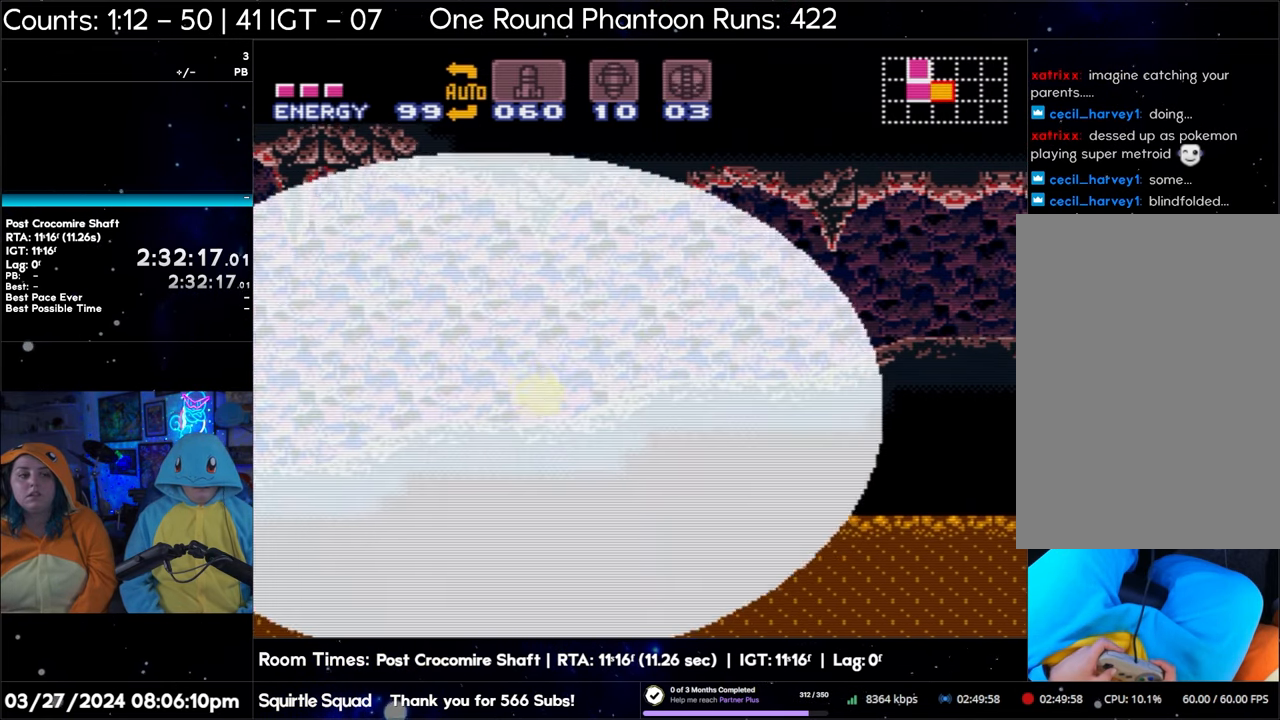
{"buttons": ["DPAD_RIGHT"], "events": []}